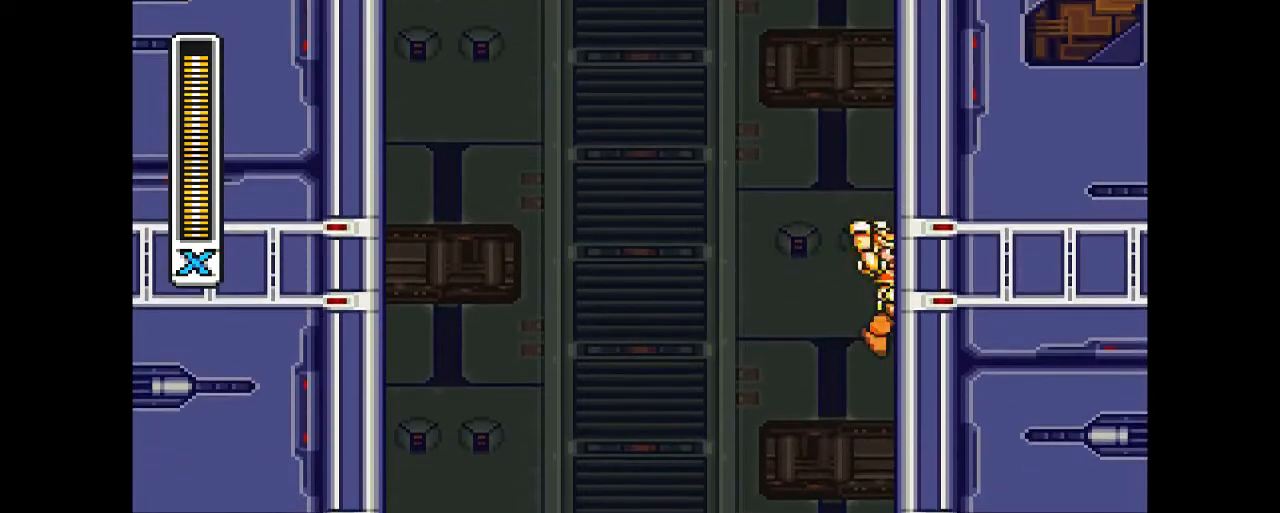
Gameplay with a controller (PlayStation layout); each line is a JSON object with the inputs held at the frame after it. "events" lists button and stick changes between this image and that frame as [ms after this image, input, new state], when the widget could be followed in between. Not read: L3 R3 left_stick right_stick.
{"buttons": ["CIRCLE", "DPAD_UP", "DPAD_RIGHT"], "events": [[33, "CIRCLE", "up"], [100, "CIRCLE", "down"], [133, "CROSS", "down"], [500, "CROSS", "up"]]}
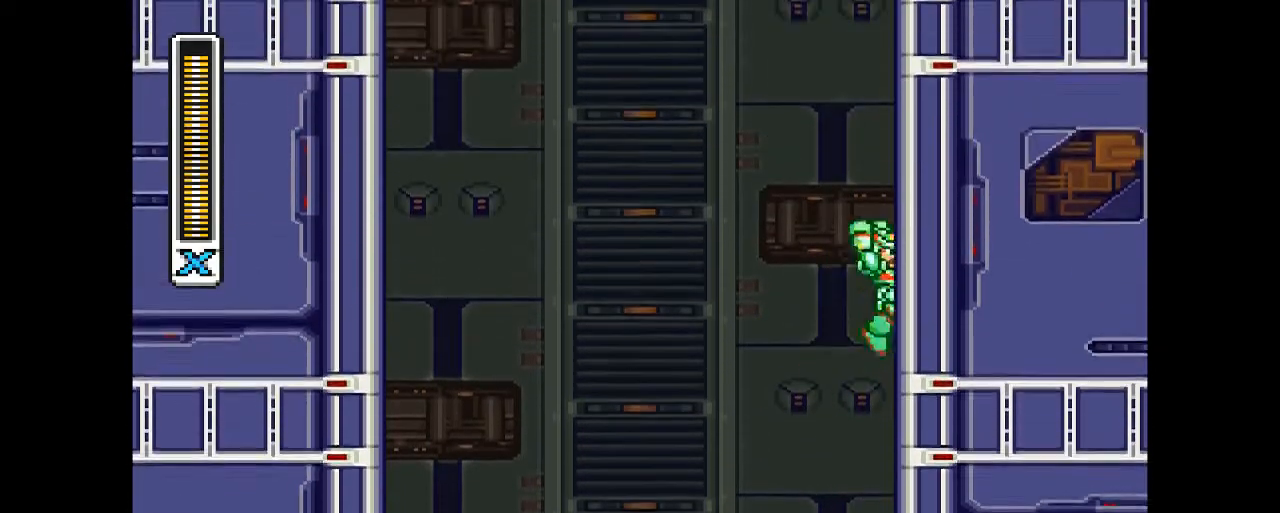
{"buttons": ["CROSS", "CIRCLE", "DPAD_UP", "DPAD_RIGHT"], "events": [[33, "CIRCLE", "up"], [100, "CIRCLE", "down"], [133, "CROSS", "down"]]}
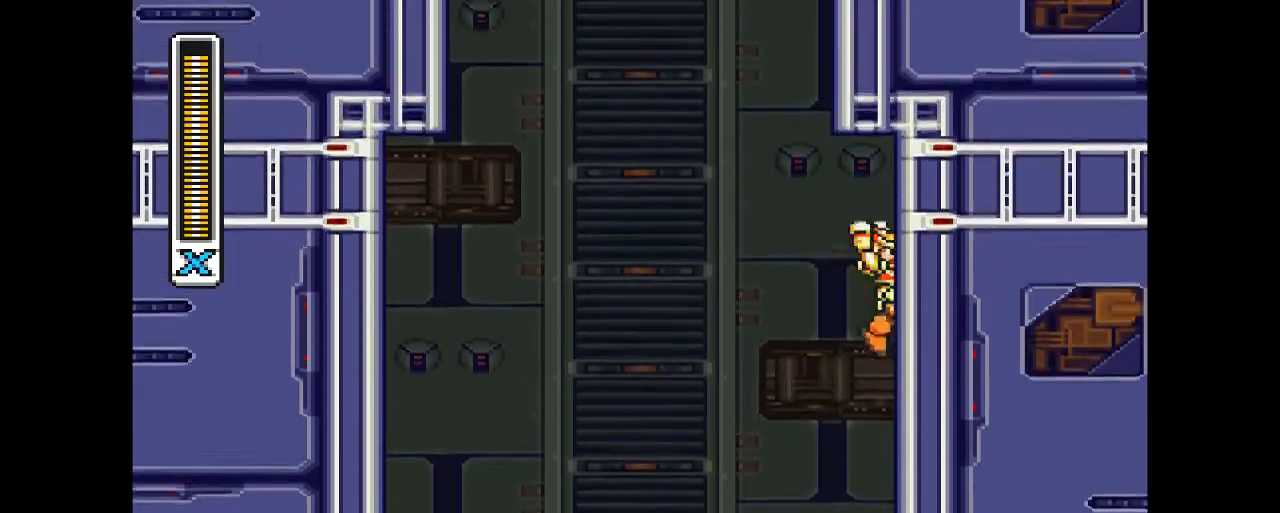
{"buttons": ["DPAD_UP", "DPAD_RIGHT"], "events": [[33, "CIRCLE", "up"], [33, "CROSS", "up"], [133, "CIRCLE", "down"], [133, "CROSS", "down"], [433, "CIRCLE", "up"], [433, "CROSS", "up"]]}
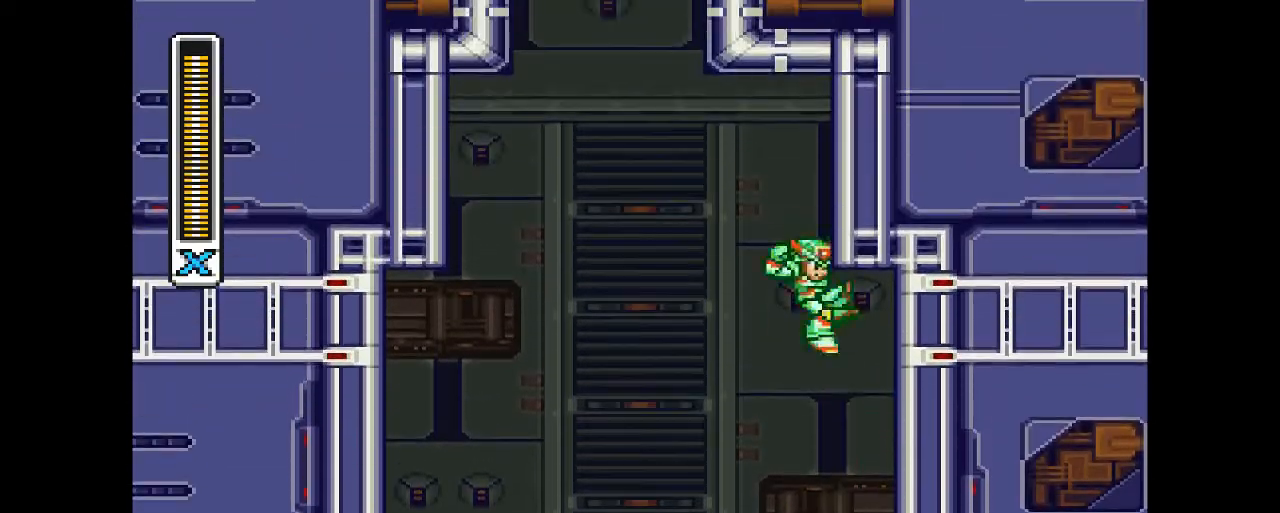
{"buttons": ["CROSS", "CIRCLE", "DPAD_UP", "DPAD_RIGHT"], "events": [[233, "CIRCLE", "down"], [233, "CROSS", "down"]]}
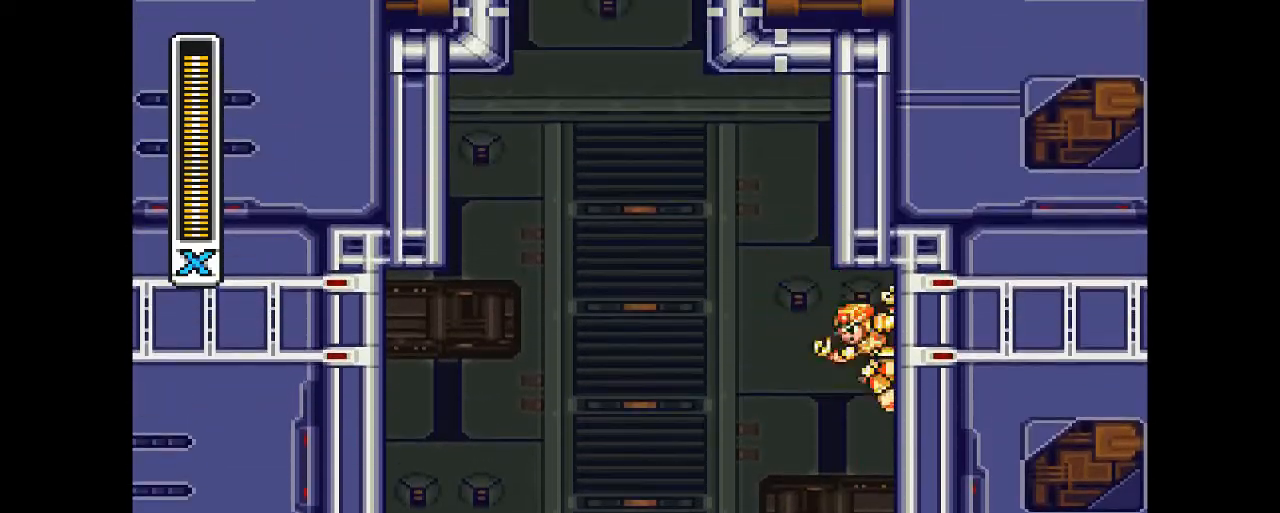
{"buttons": ["CROSS", "CIRCLE", "DPAD_UP", "DPAD_LEFT"], "events": [[100, "CIRCLE", "up"], [100, "CROSS", "up"], [200, "DPAD_RIGHT", "up"], [300, "DPAD_LEFT", "down"], [333, "CIRCLE", "down"], [367, "CROSS", "down"]]}
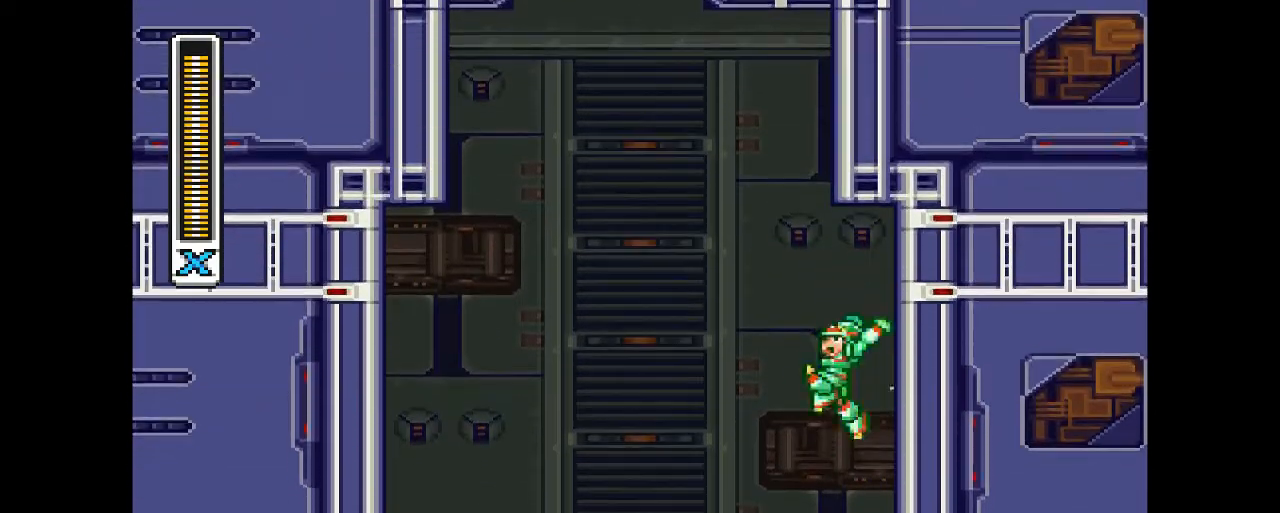
{"buttons": ["DPAD_UP", "DPAD_RIGHT"], "events": [[67, "DPAD_LEFT", "up"], [100, "DPAD_RIGHT", "down"], [300, "CIRCLE", "up"], [300, "CROSS", "up"]]}
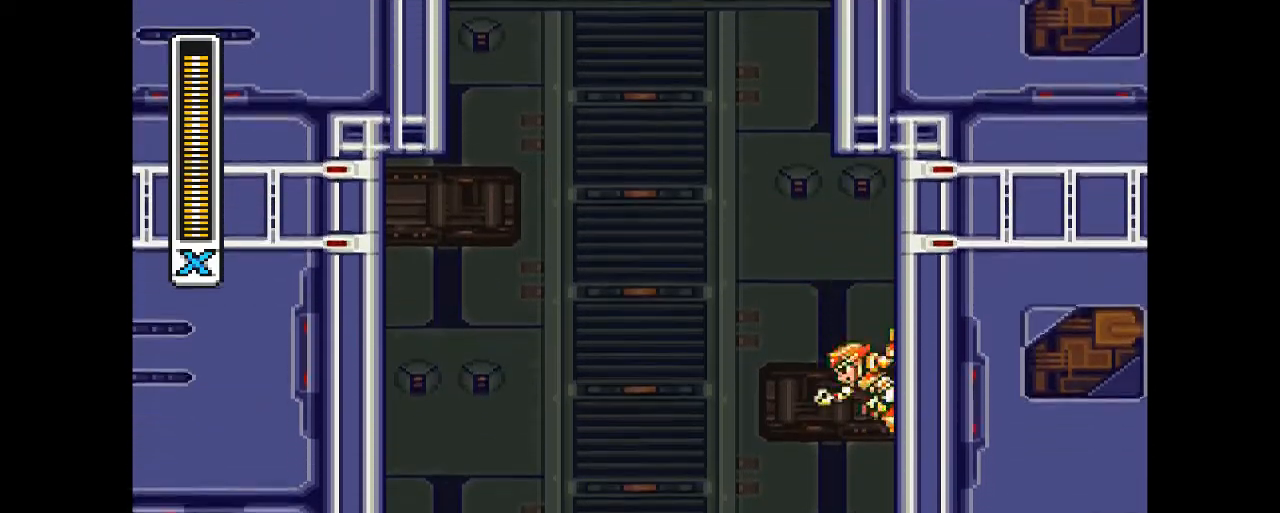
{"buttons": ["CIRCLE", "DPAD_UP", "DPAD_LEFT"], "events": [[67, "CROSS", "down"], [133, "DPAD_RIGHT", "up"], [167, "DPAD_LEFT", "down"], [400, "CROSS", "up"], [500, "CIRCLE", "down"]]}
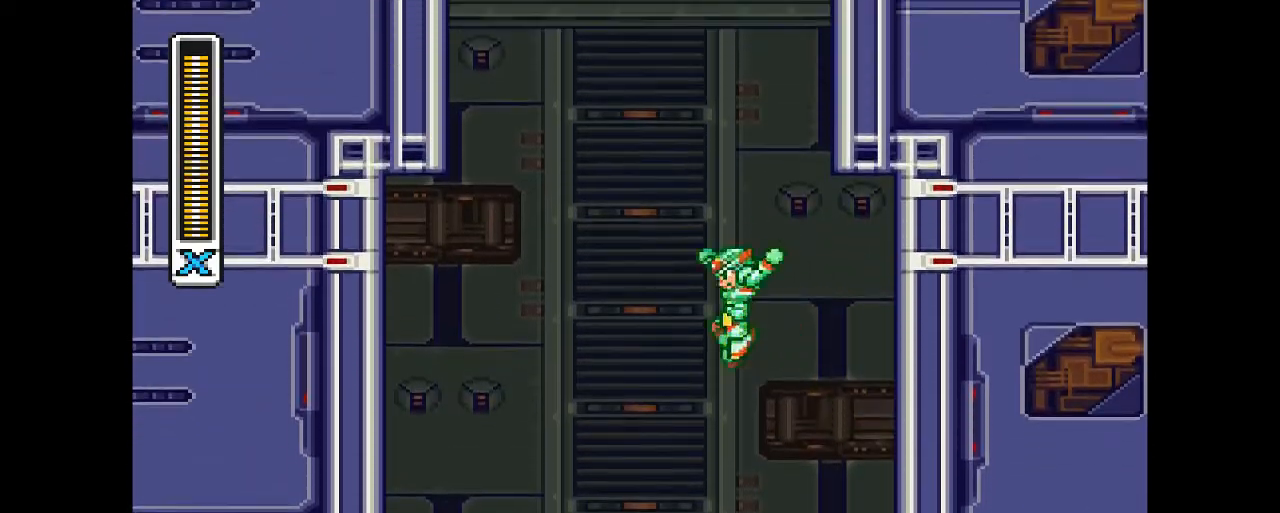
{"buttons": ["CIRCLE", "DPAD_UP", "DPAD_RIGHT"], "events": [[67, "DPAD_LEFT", "up"], [167, "DPAD_RIGHT", "down"]]}
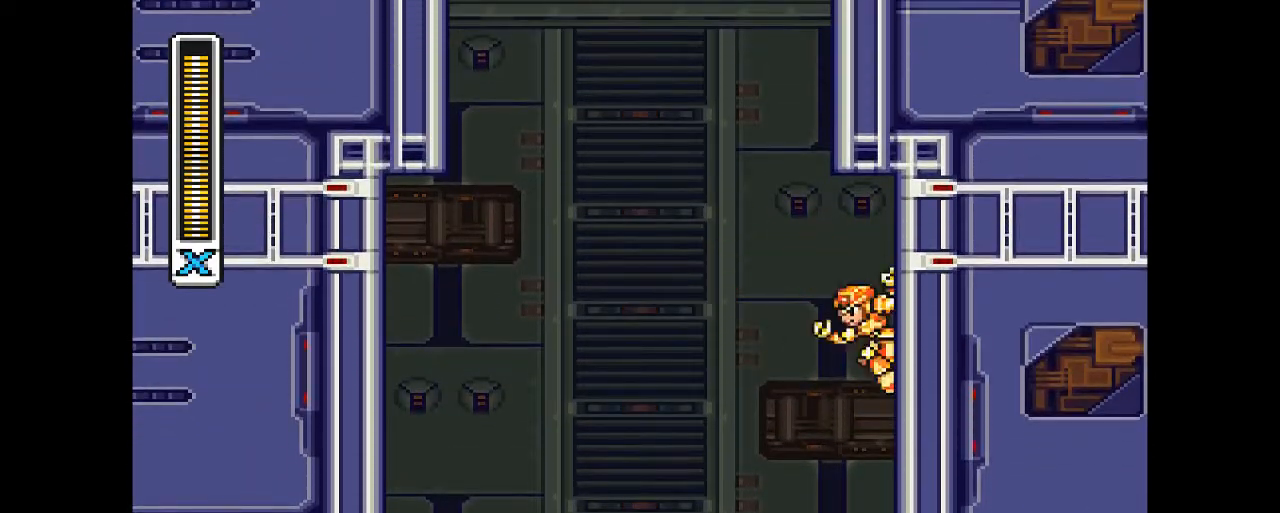
{"buttons": ["CROSS", "DPAD_UP", "DPAD_LEFT"], "events": [[133, "CIRCLE", "up"], [267, "CROSS", "down"], [300, "DPAD_RIGHT", "up"], [367, "DPAD_LEFT", "down"]]}
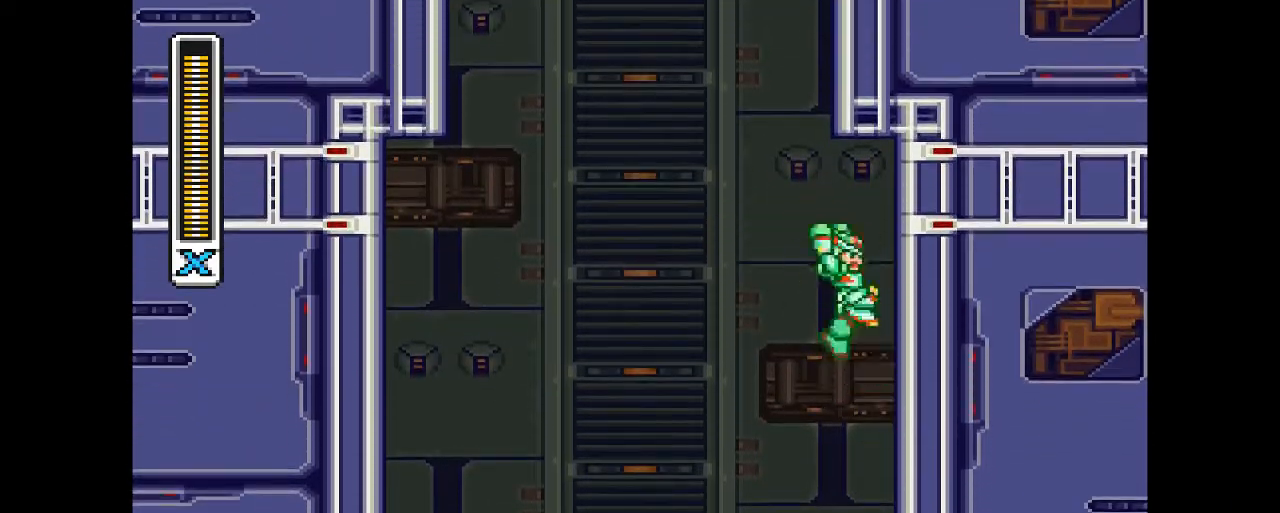
{"buttons": ["CIRCLE", "DPAD_UP"], "events": [[67, "CROSS", "up"], [167, "CIRCLE", "down"], [267, "DPAD_LEFT", "up"]]}
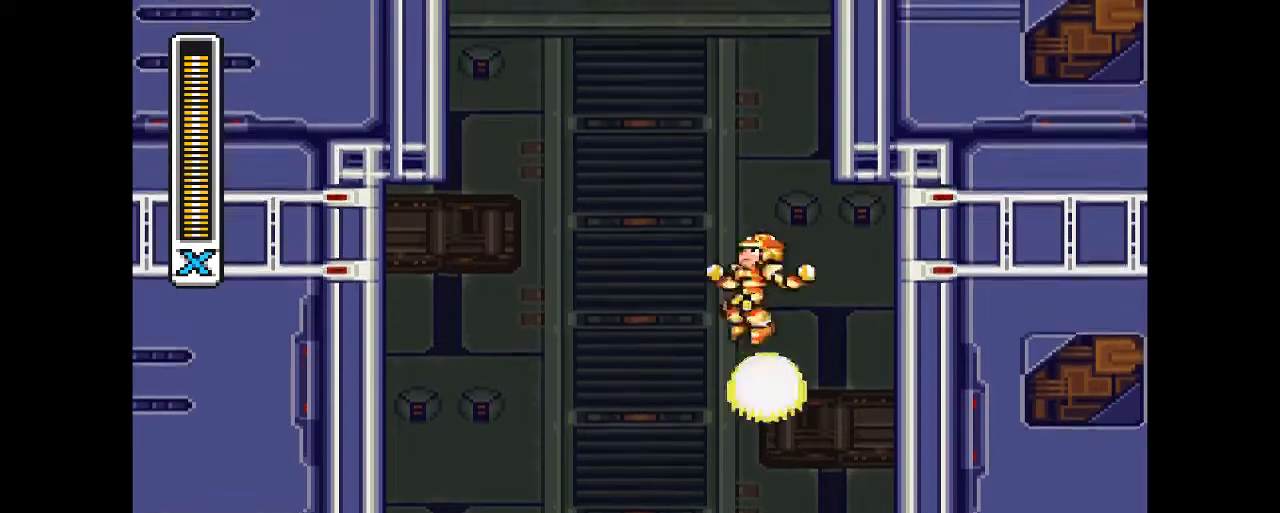
{"buttons": ["CROSS", "DPAD_UP", "DPAD_RIGHT"], "events": [[267, "DPAD_RIGHT", "down"], [333, "CIRCLE", "up"], [433, "CROSS", "down"]]}
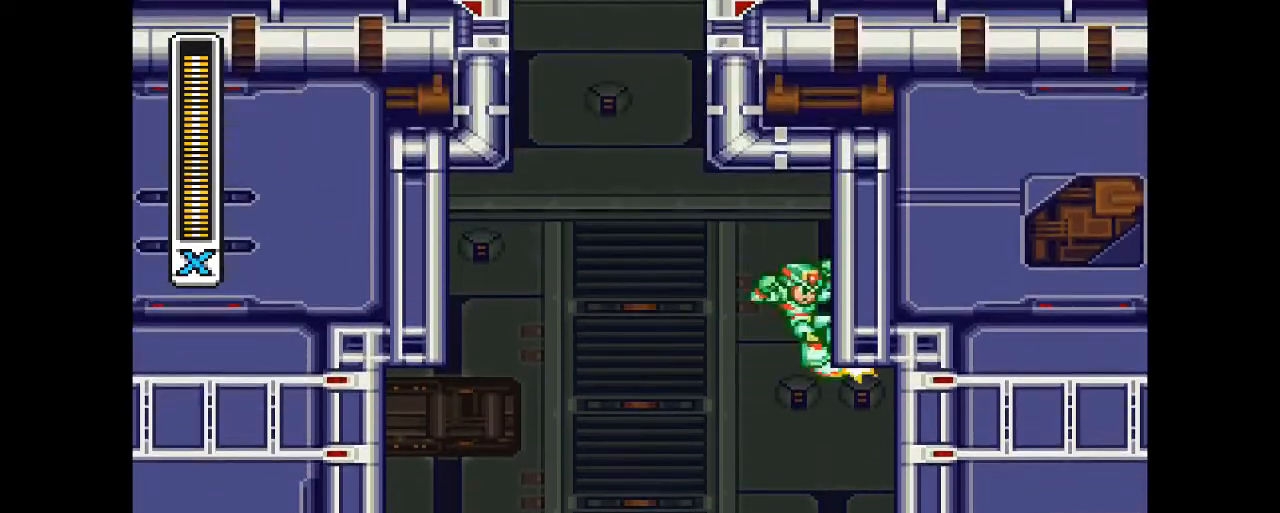
{"buttons": ["DPAD_UP", "DPAD_RIGHT"], "events": [[300, "CROSS", "up"]]}
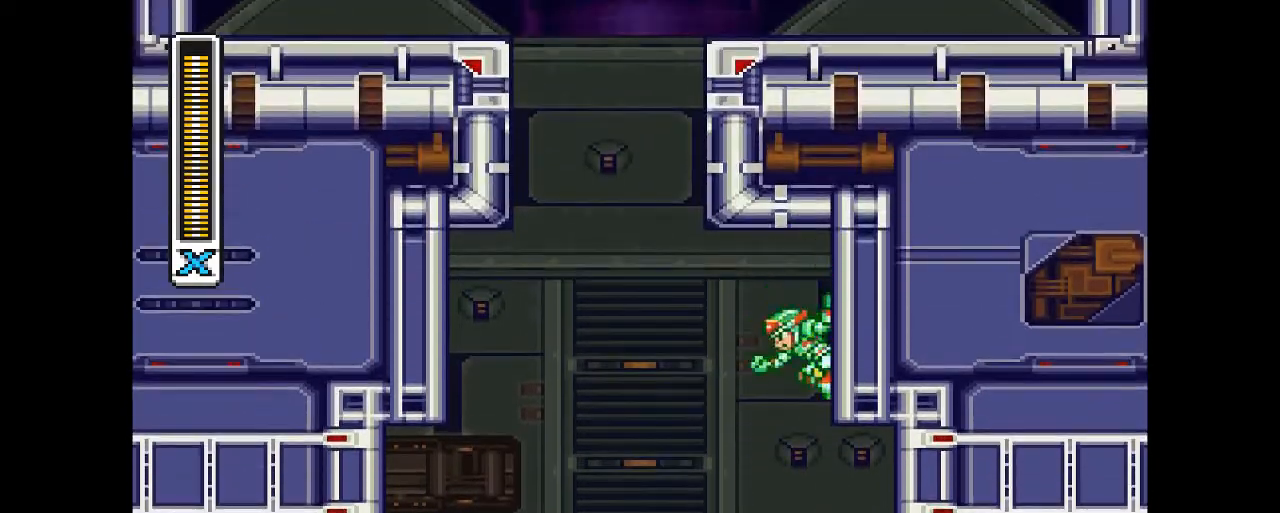
{"buttons": ["DPAD_UP", "DPAD_LEFT"], "events": [[33, "CROSS", "down"], [100, "DPAD_RIGHT", "up"], [200, "DPAD_LEFT", "down"], [433, "CROSS", "up"]]}
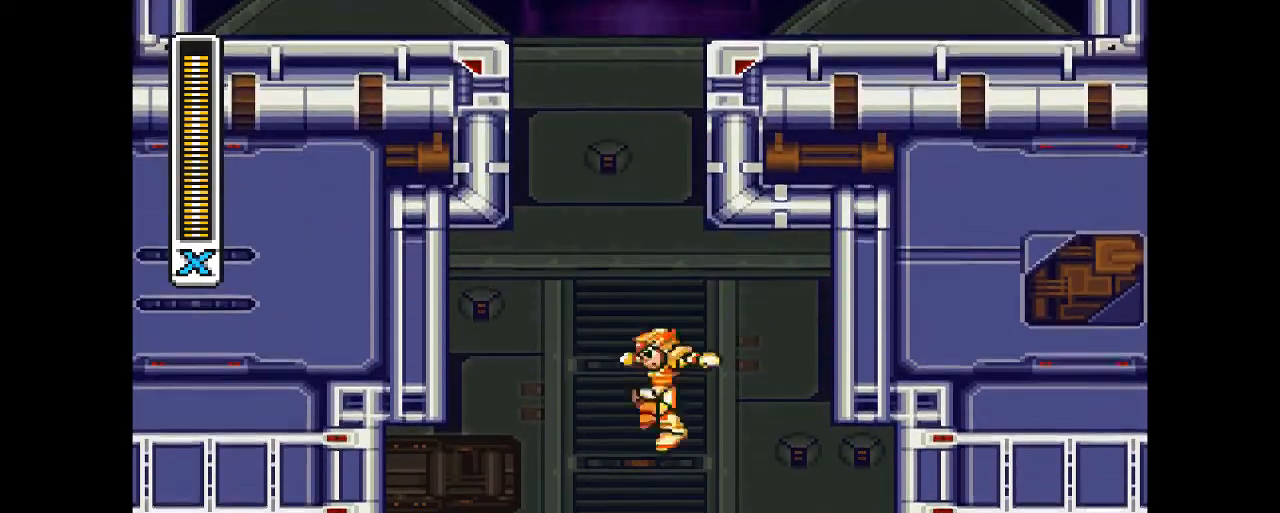
{"buttons": ["CIRCLE", "DPAD_UP", "DPAD_LEFT"], "events": [[33, "CIRCLE", "down"]]}
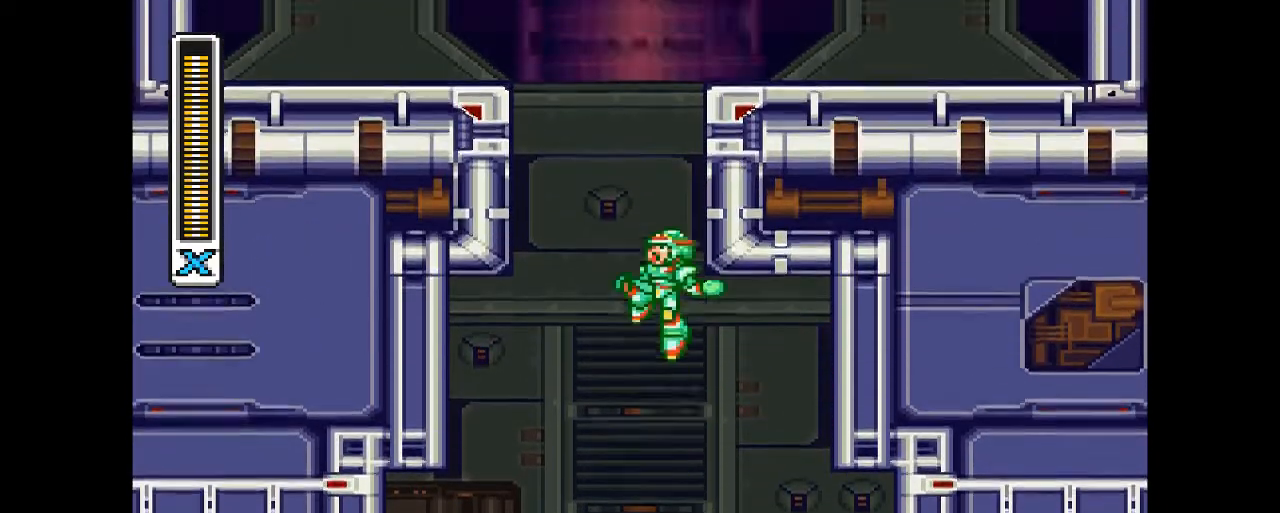
{"buttons": ["CROSS", "DPAD_UP", "DPAD_RIGHT"], "events": [[33, "DPAD_LEFT", "up"], [167, "DPAD_RIGHT", "down"], [200, "CIRCLE", "up"], [267, "CROSS", "down"]]}
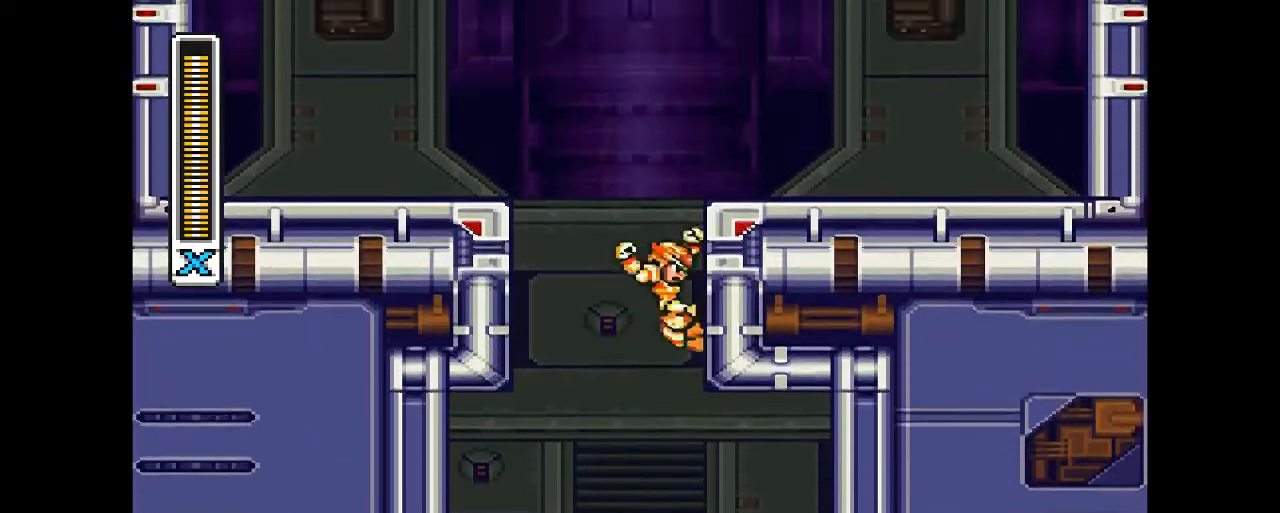
{"buttons": ["CROSS", "DPAD_UP", "DPAD_RIGHT"], "events": []}
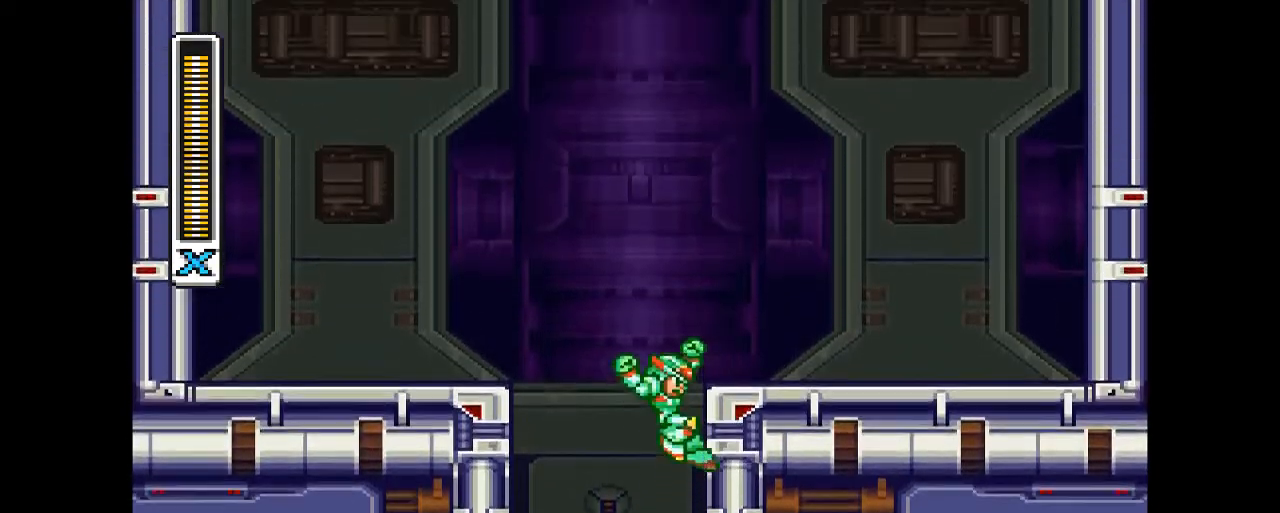
{"buttons": [], "events": [[267, "CROSS", "up"], [333, "DPAD_RIGHT", "up"], [333, "DPAD_UP", "up"]]}
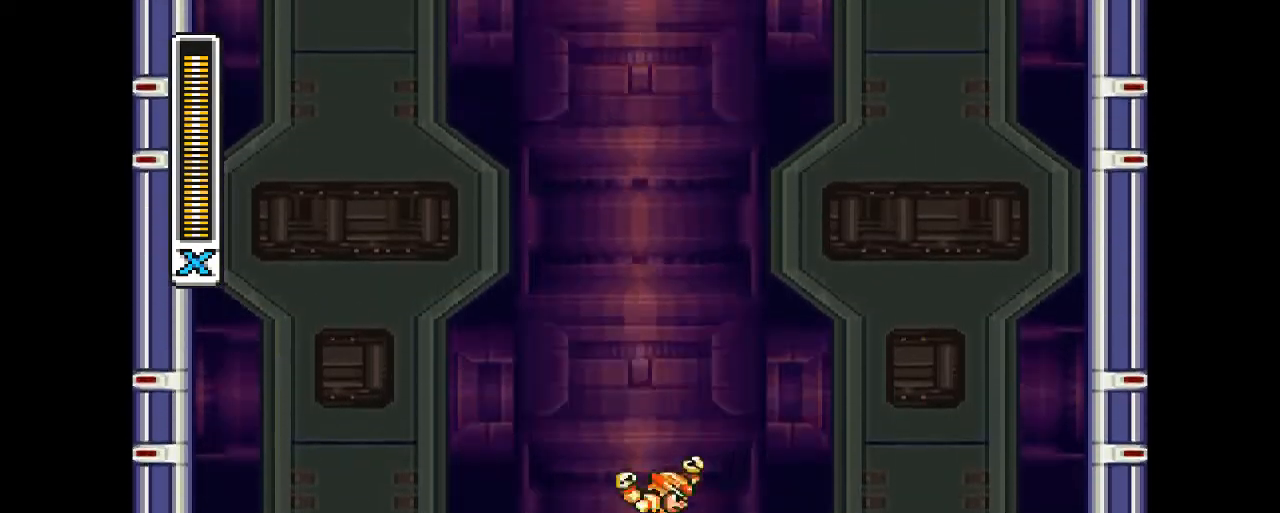
{"buttons": [], "events": []}
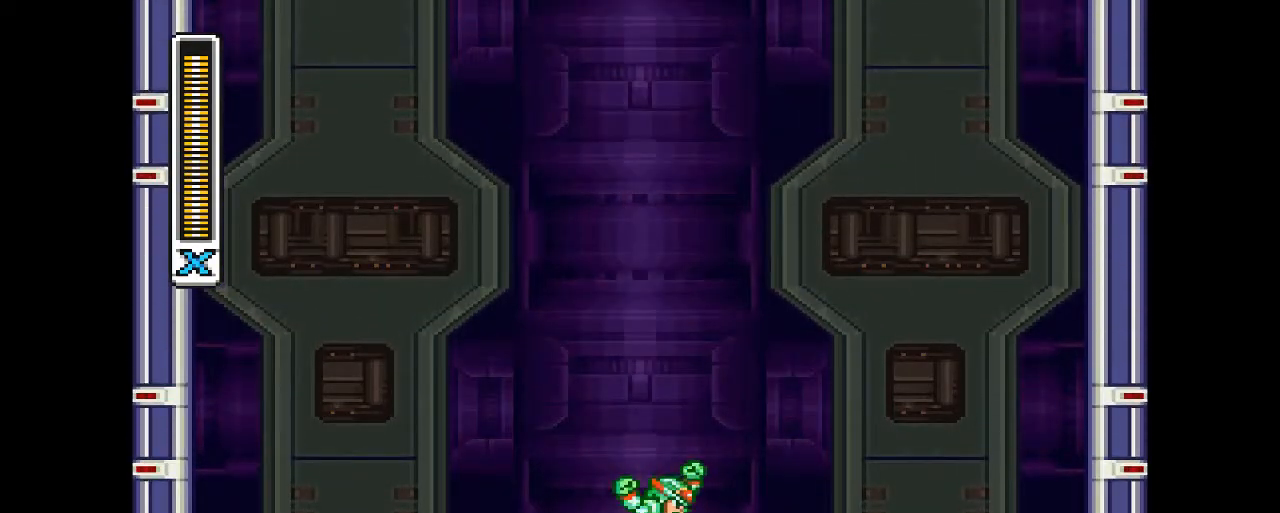
{"buttons": [], "events": []}
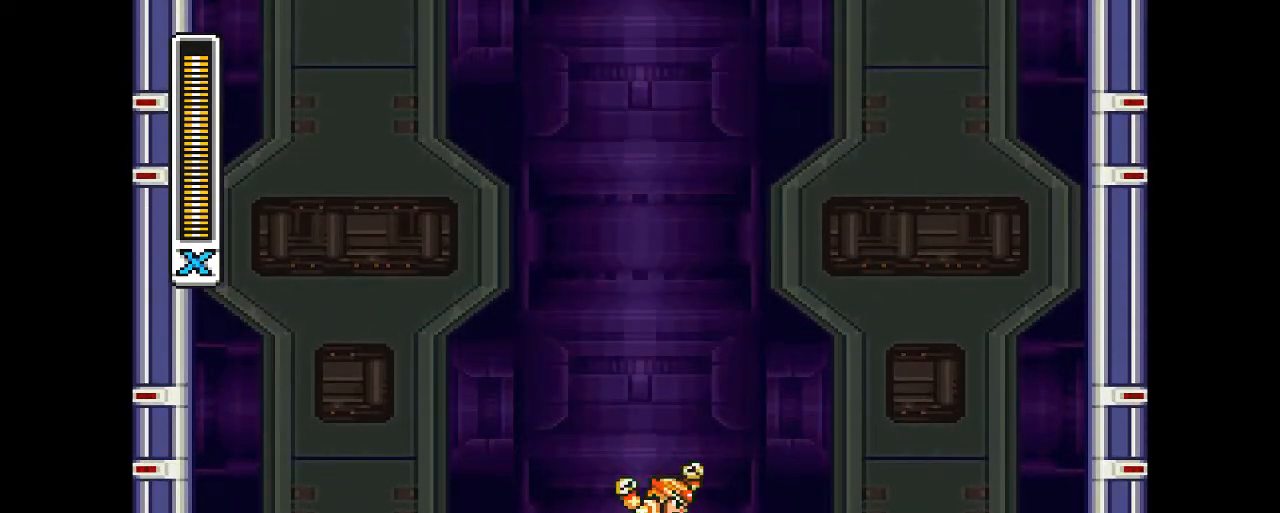
{"buttons": [], "events": []}
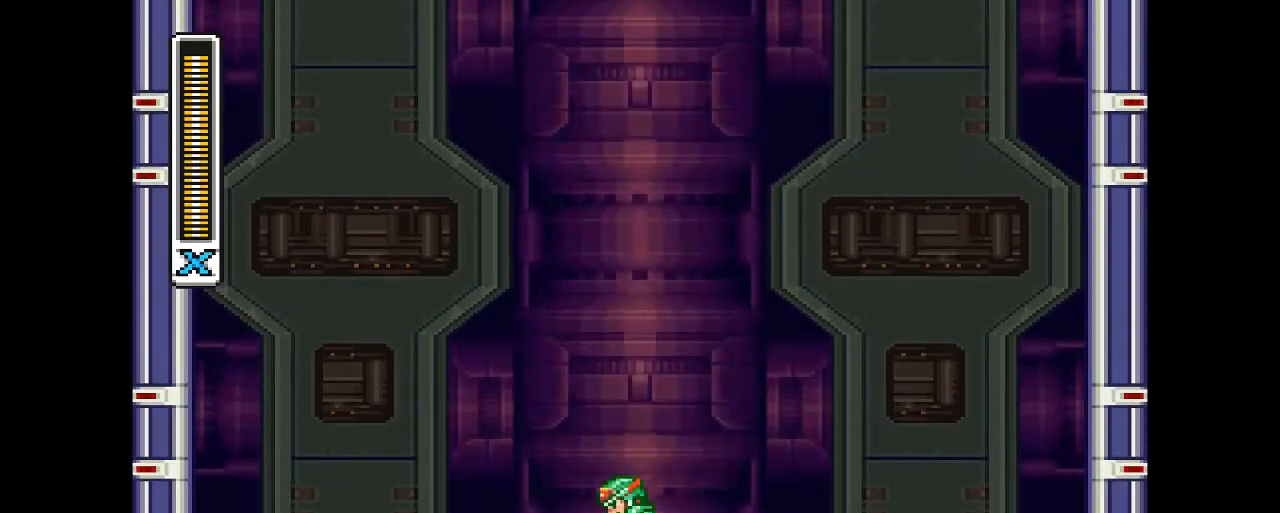
{"buttons": [], "events": []}
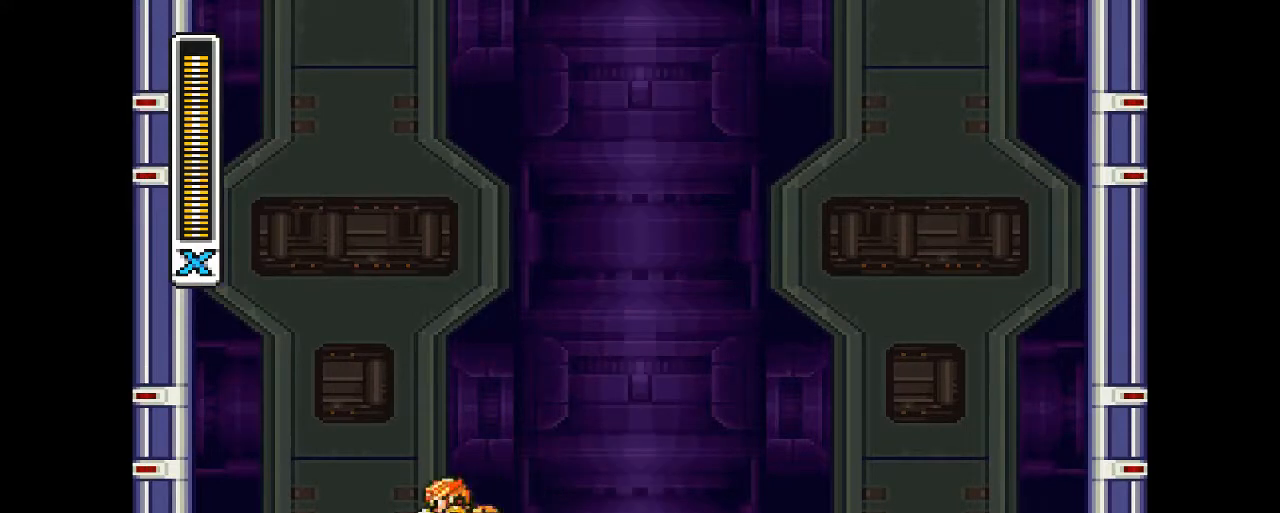
{"buttons": [], "events": []}
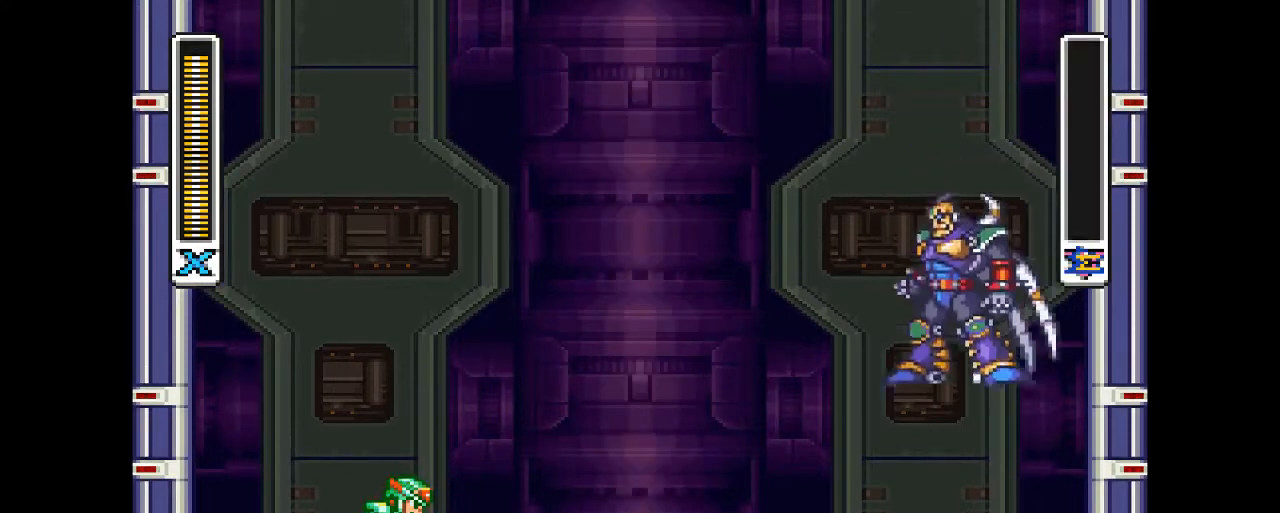
{"buttons": [], "events": []}
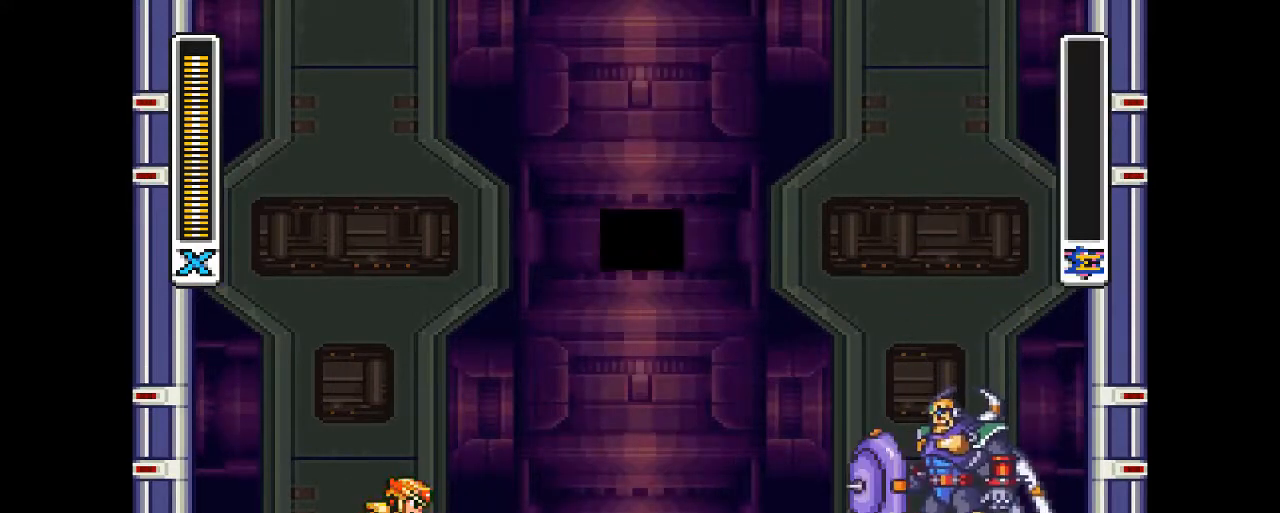
{"buttons": [], "events": []}
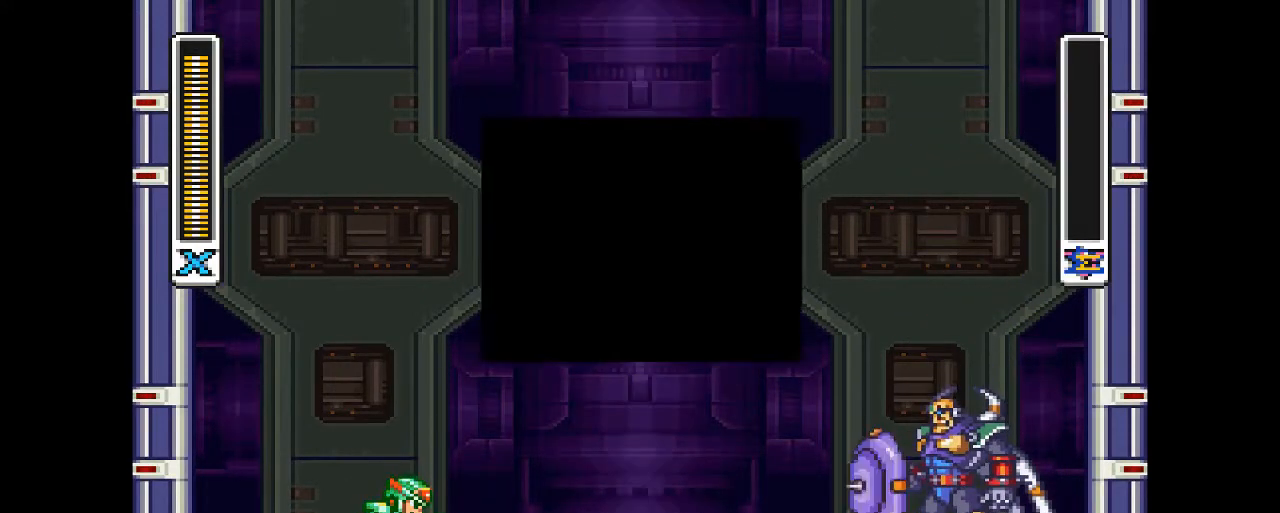
{"buttons": [], "events": []}
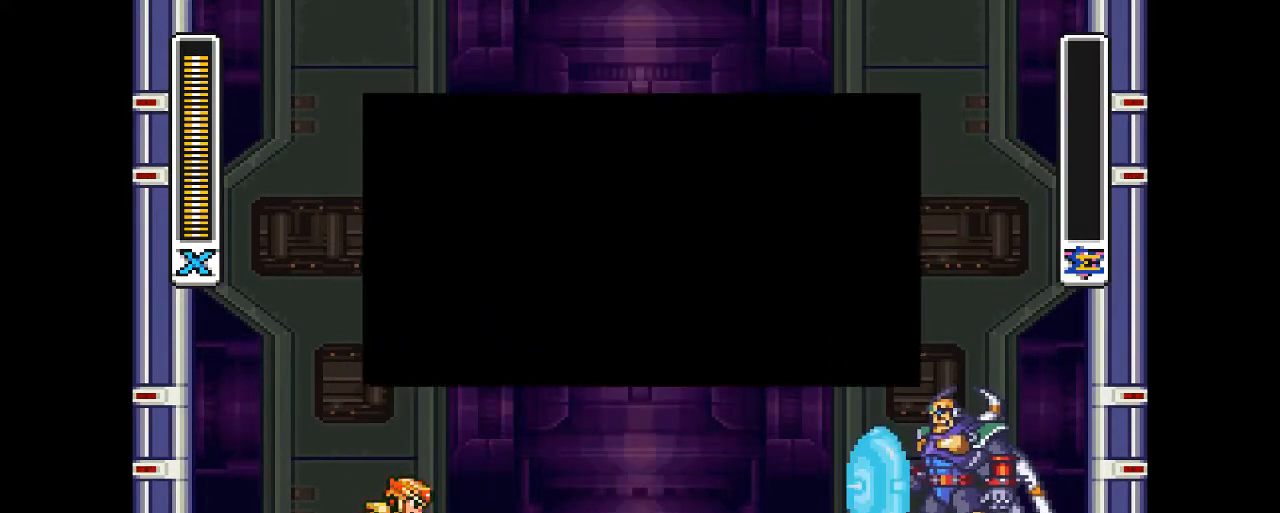
{"buttons": [], "events": []}
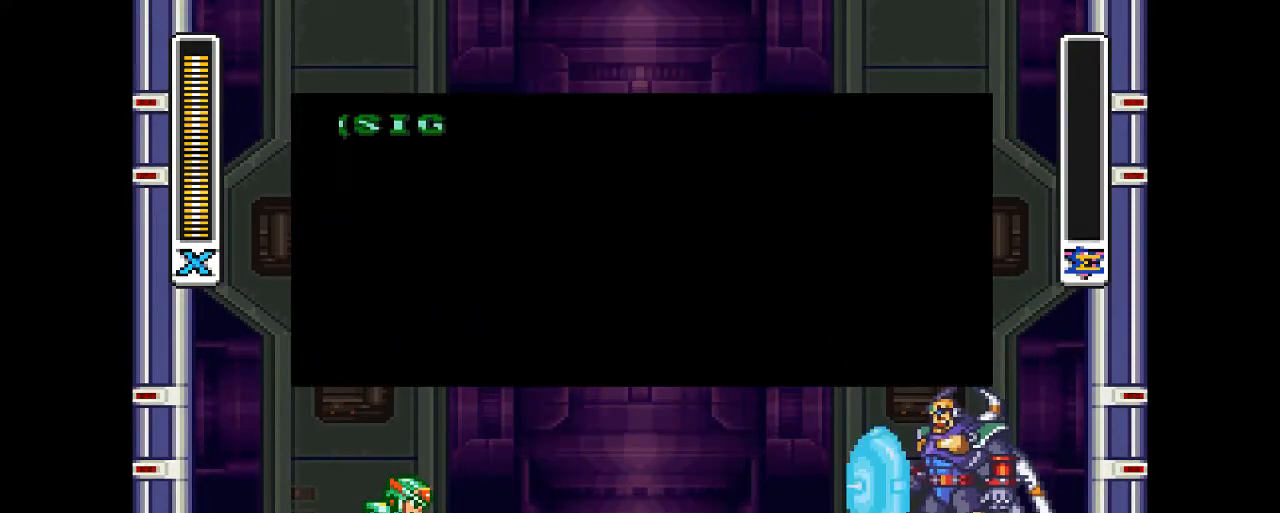
{"buttons": ["CROSS"], "events": [[467, "CROSS", "down"]]}
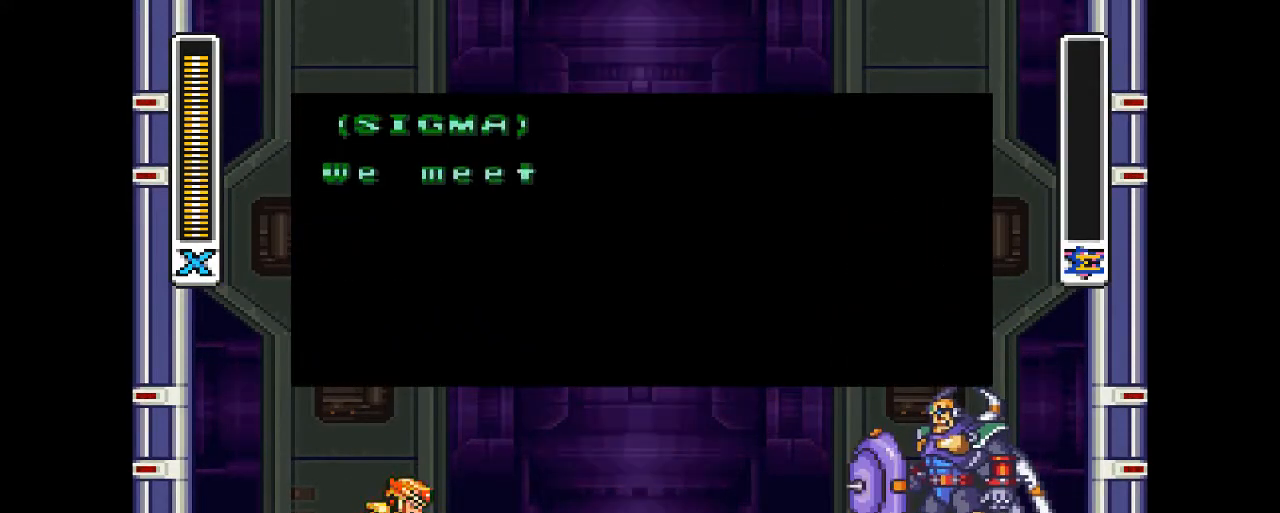
{"buttons": [], "events": [[100, "CROSS", "up"], [200, "CROSS", "down"], [300, "CROSS", "up"]]}
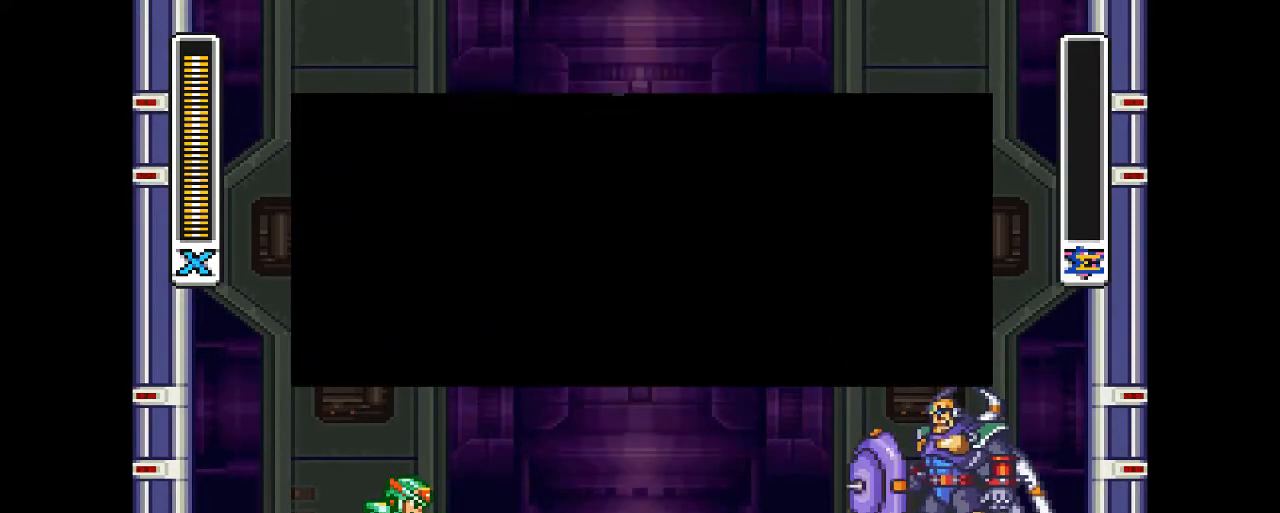
{"buttons": [], "events": []}